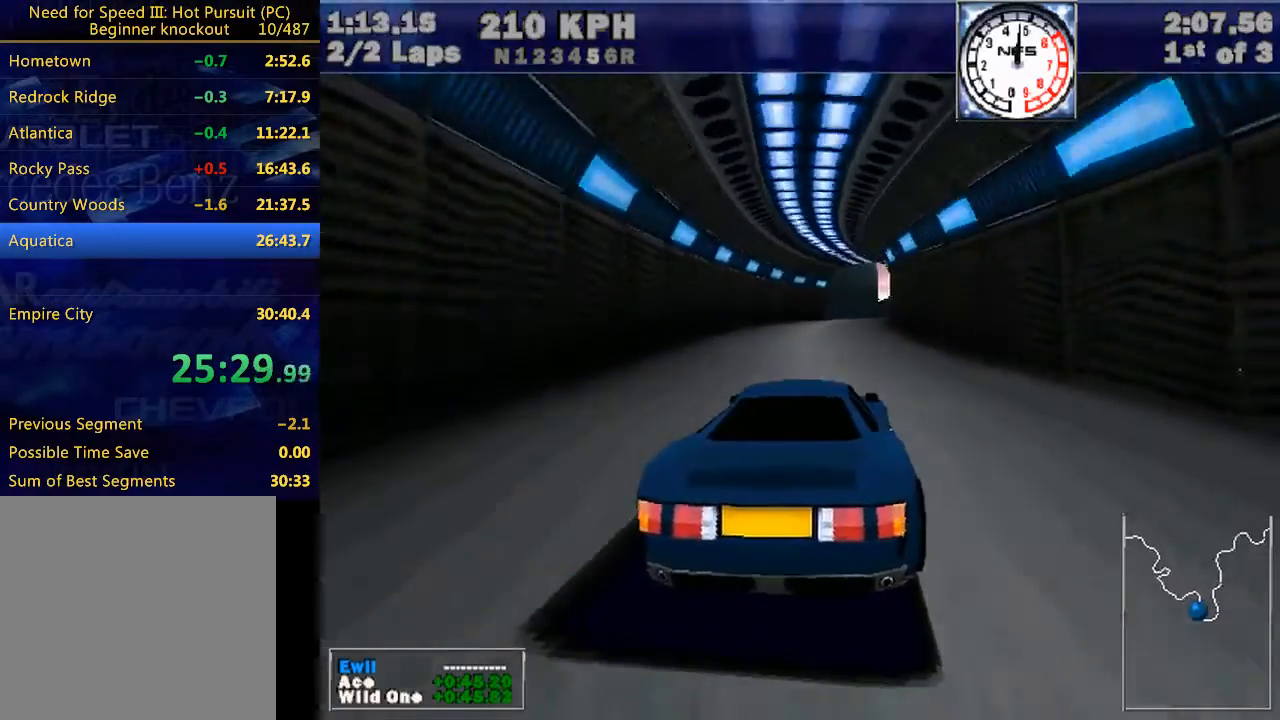
Gameplay with keyboard; each line is a JSON object with the keys held at the frame after it. "events" lists presses ("down") and releases ("up") of "down", "e", "escape", "left", "r", "return", "right", "space", "up" and "w" between this image and that frame as [ms after this image, input, new state], when the widget could be followed in between. No other keys are recorded. Mouse input is not recorded.
{"keys": ["right", "w"], "events": [[33, "right", "up"], [167, "right", "down"], [333, "right", "up"], [467, "right", "down"]]}
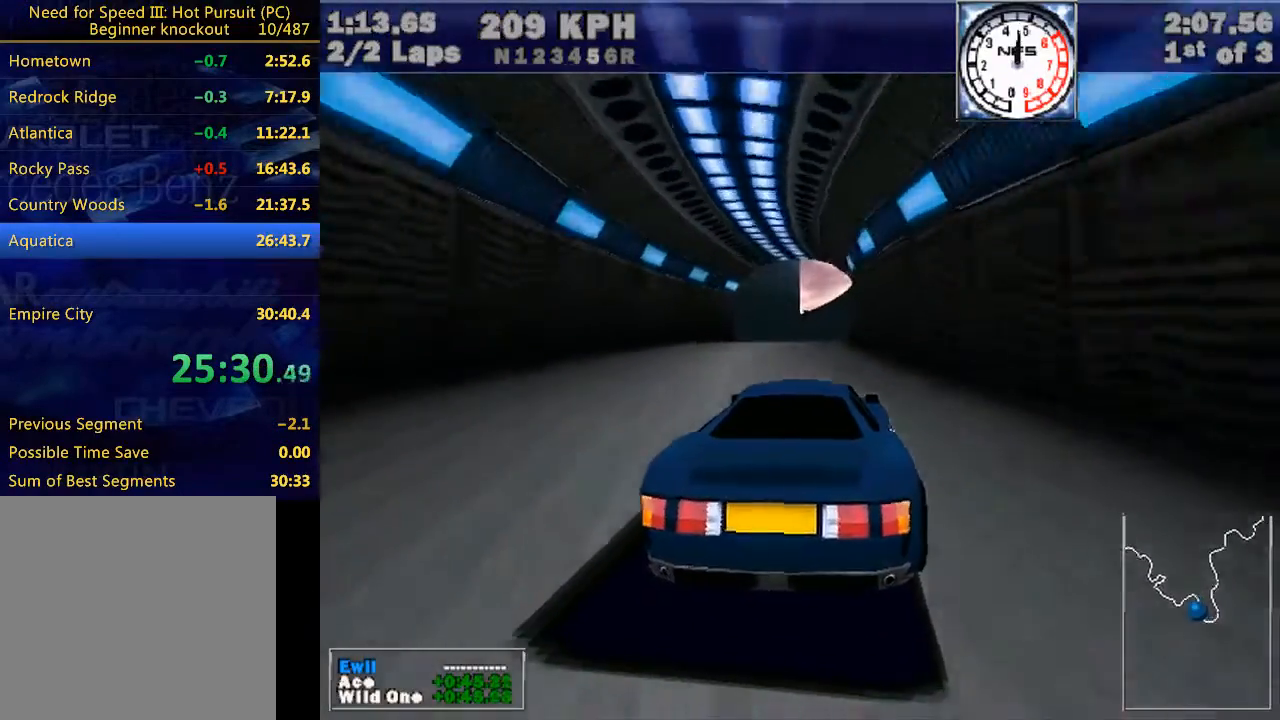
{"keys": ["w"], "events": [[200, "right", "up"]]}
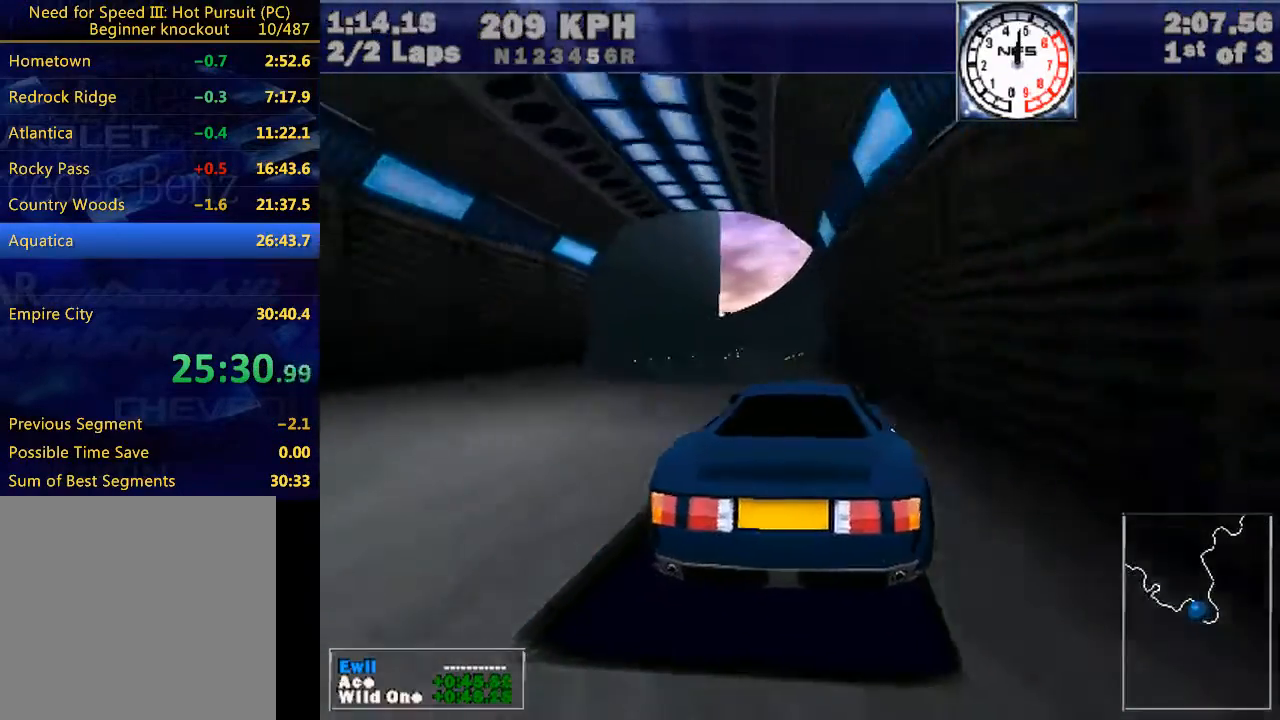
{"keys": ["w"], "events": [[133, "right", "down"], [167, "right", "up"]]}
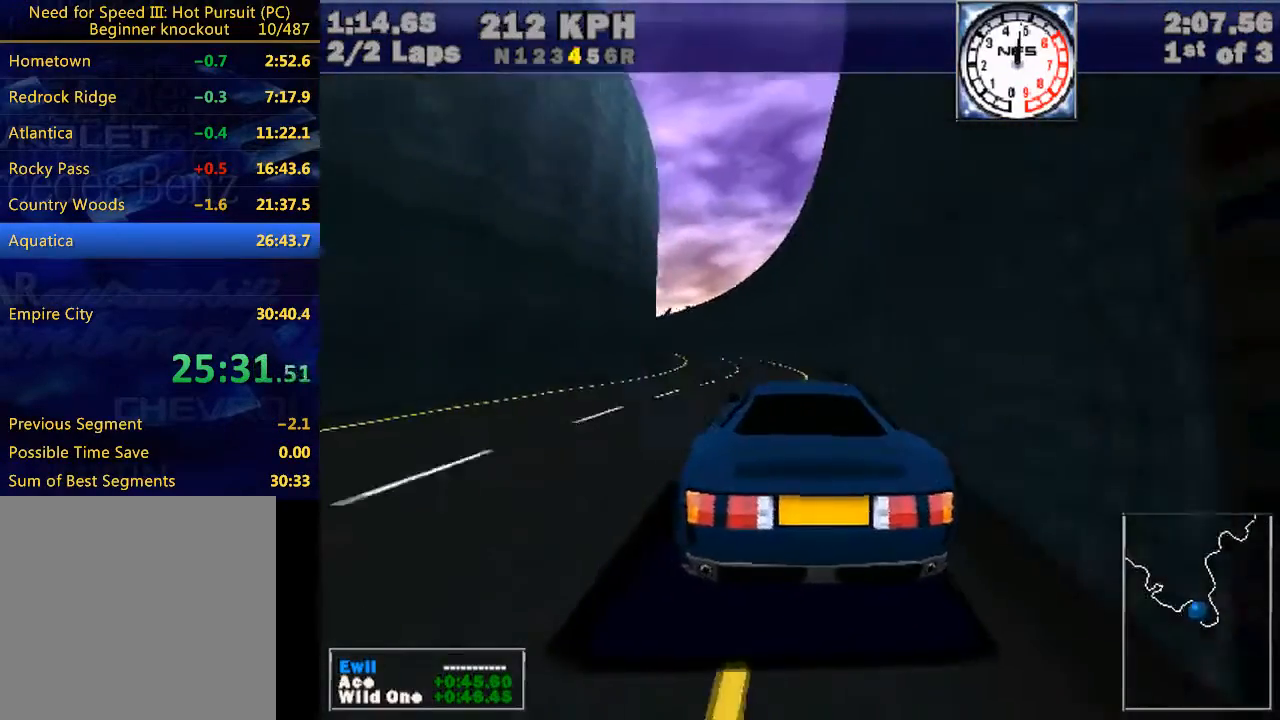
{"keys": ["left", "w"], "events": [[300, "left", "down"]]}
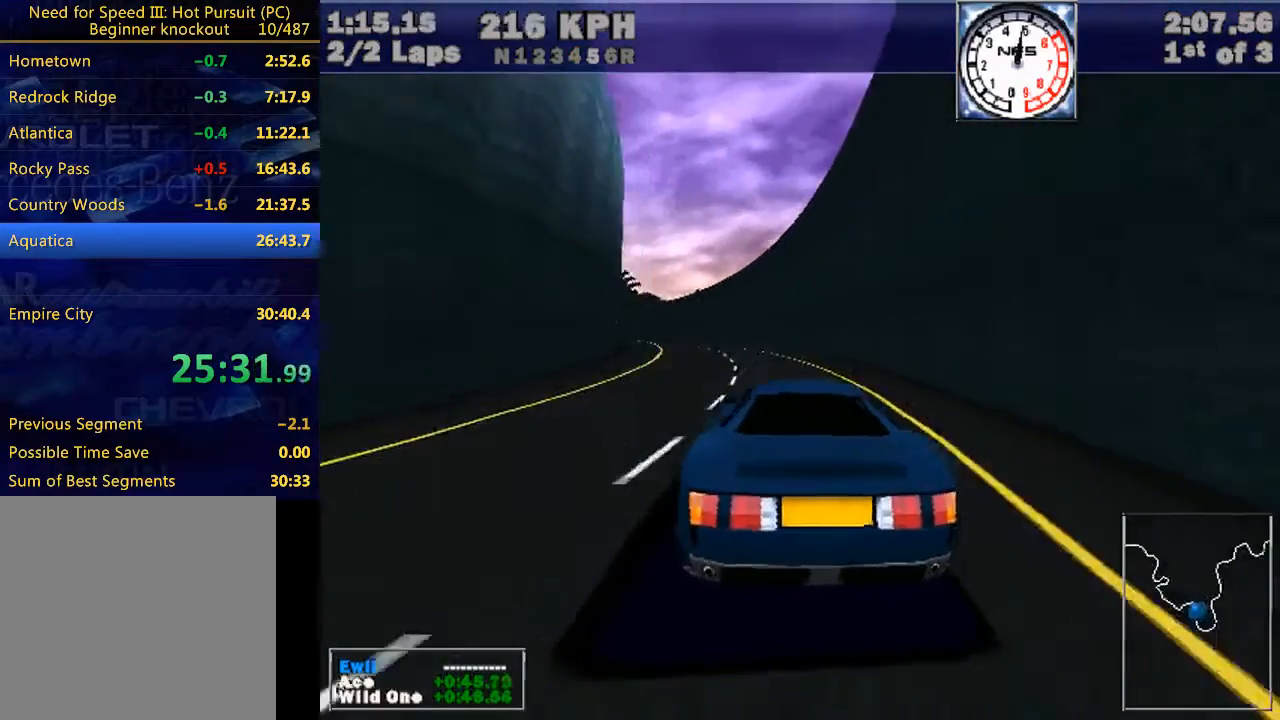
{"keys": ["left", "w"], "events": []}
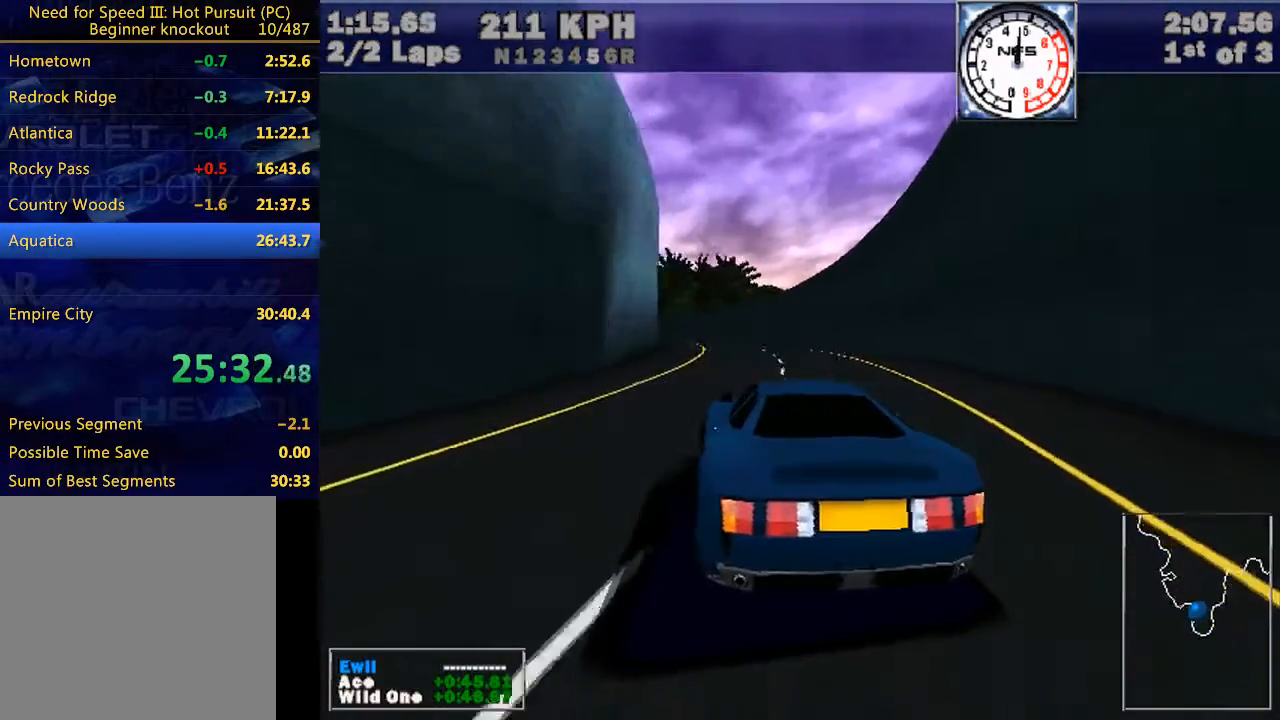
{"keys": ["left", "w"], "events": []}
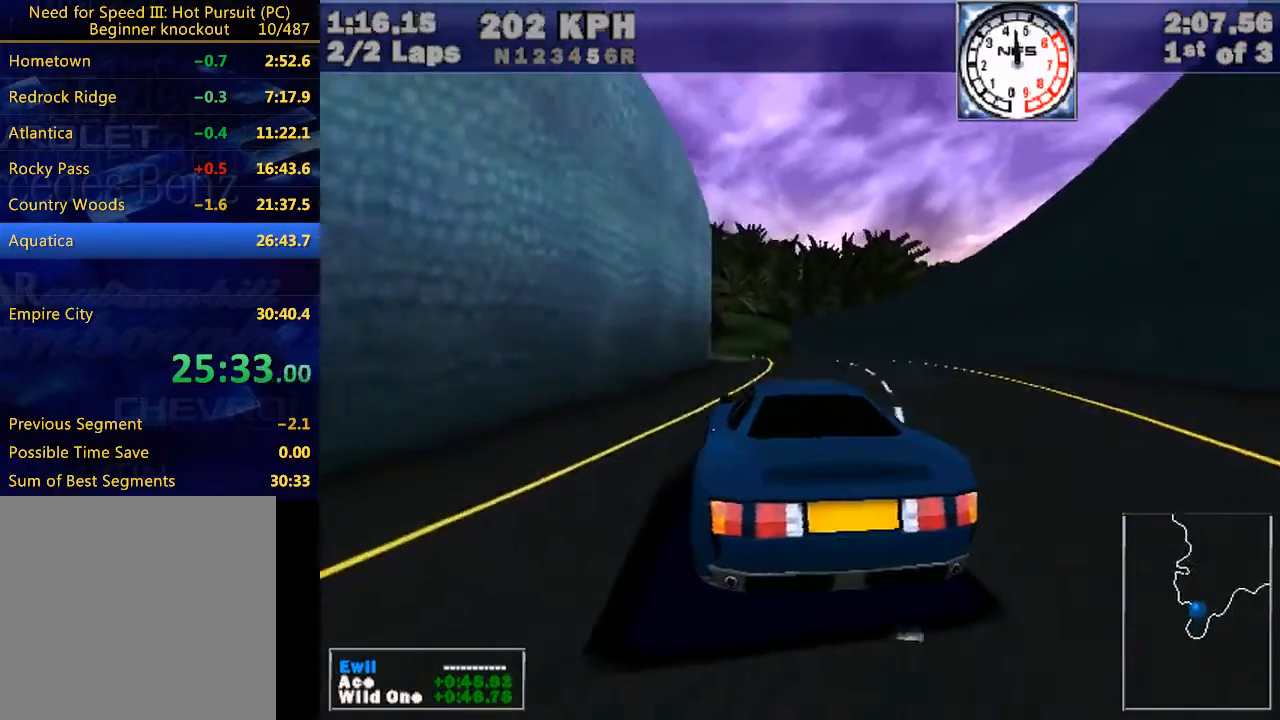
{"keys": ["left", "w"], "events": [[100, "down", "down"], [200, "down", "up"]]}
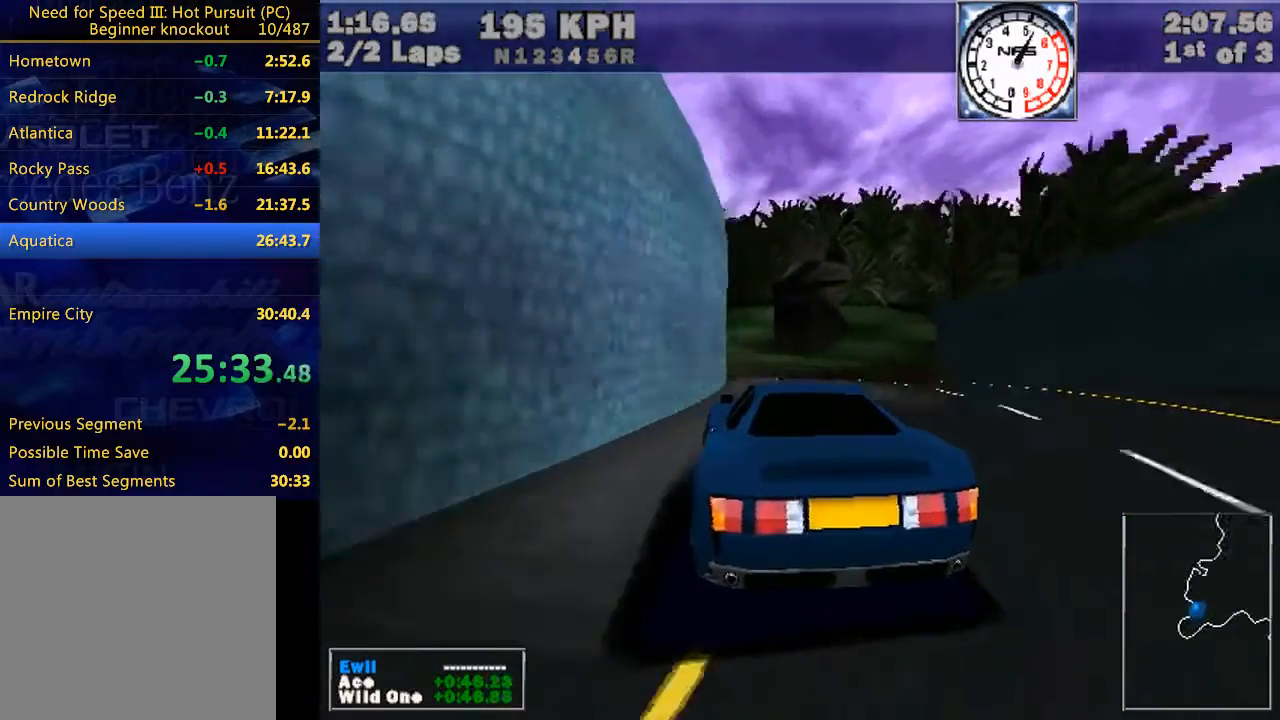
{"keys": ["left", "w"], "events": [[100, "e", "down"], [200, "e", "up"]]}
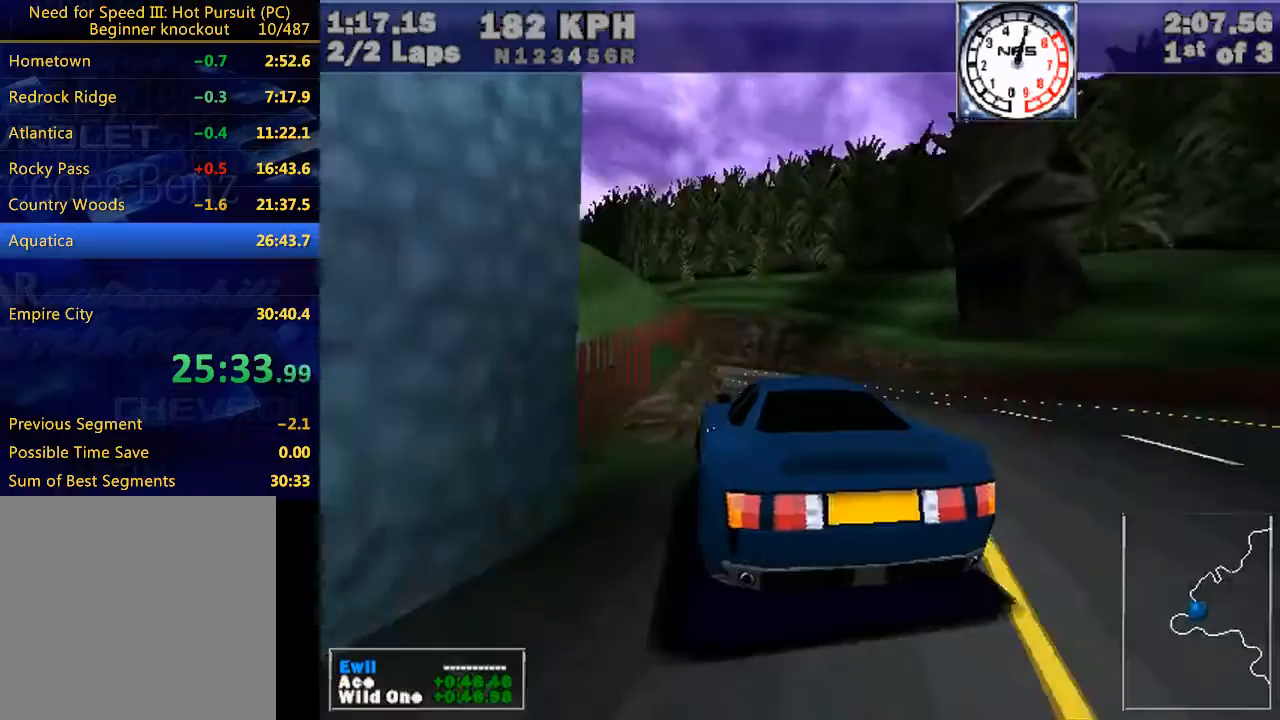
{"keys": ["left", "w"], "events": []}
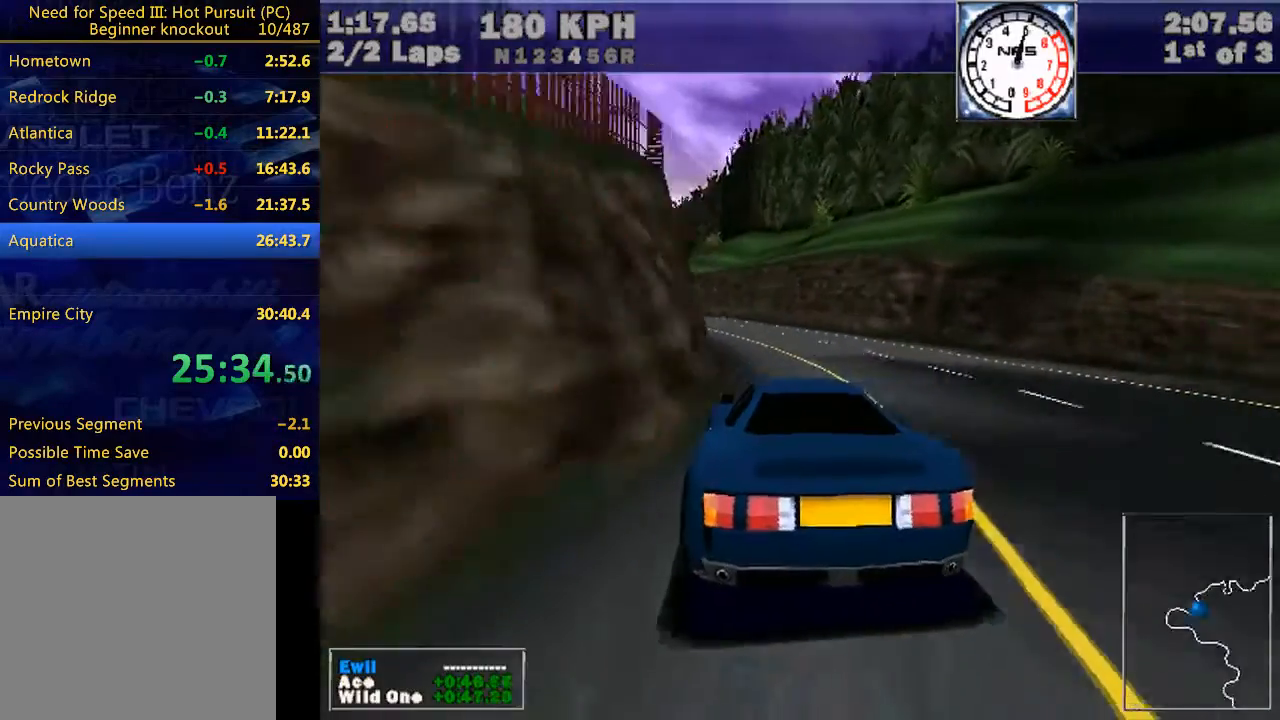
{"keys": ["w"], "events": [[467, "left", "up"]]}
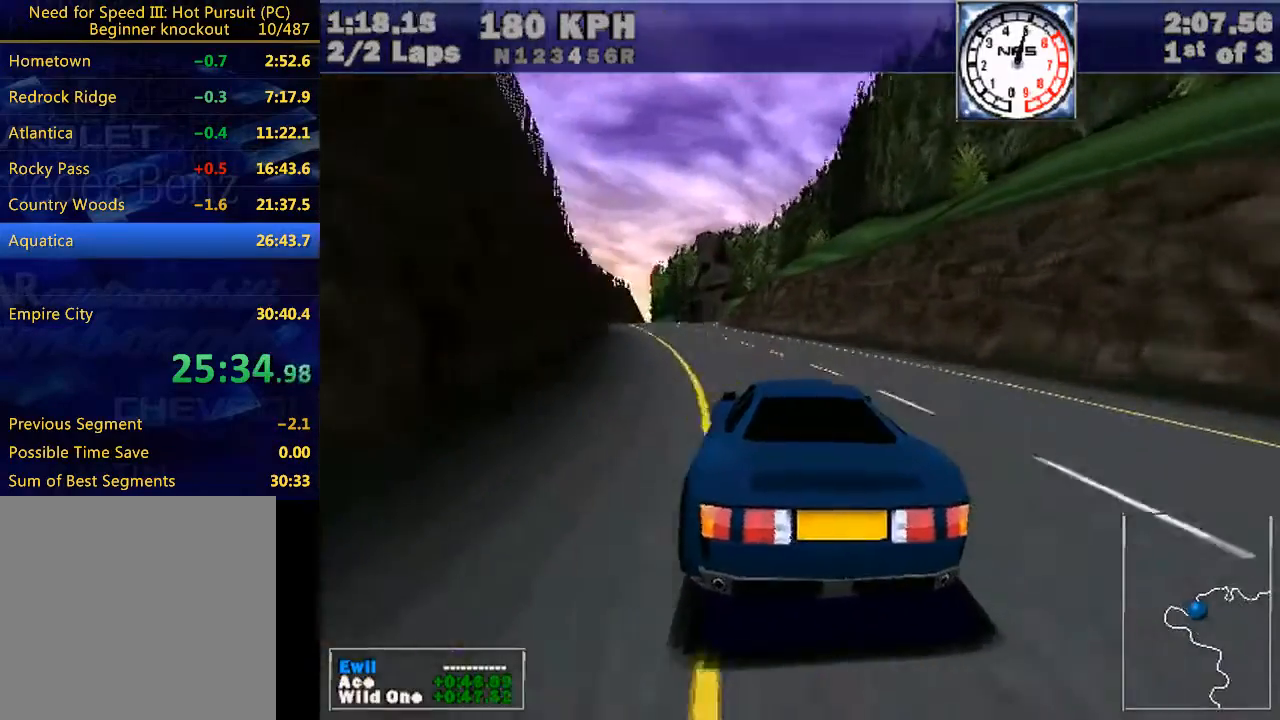
{"keys": ["w"], "events": [[67, "left", "down"], [333, "left", "up"]]}
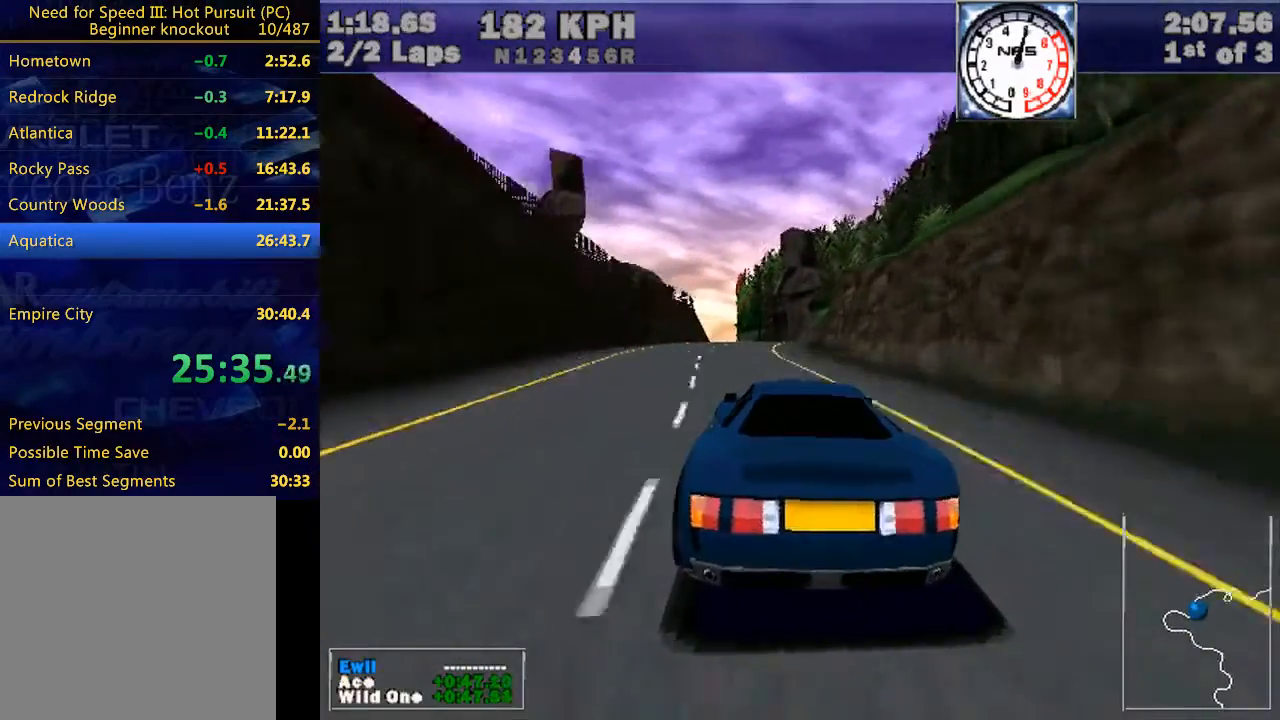
{"keys": ["w"], "events": [[167, "left", "down"], [333, "left", "up"]]}
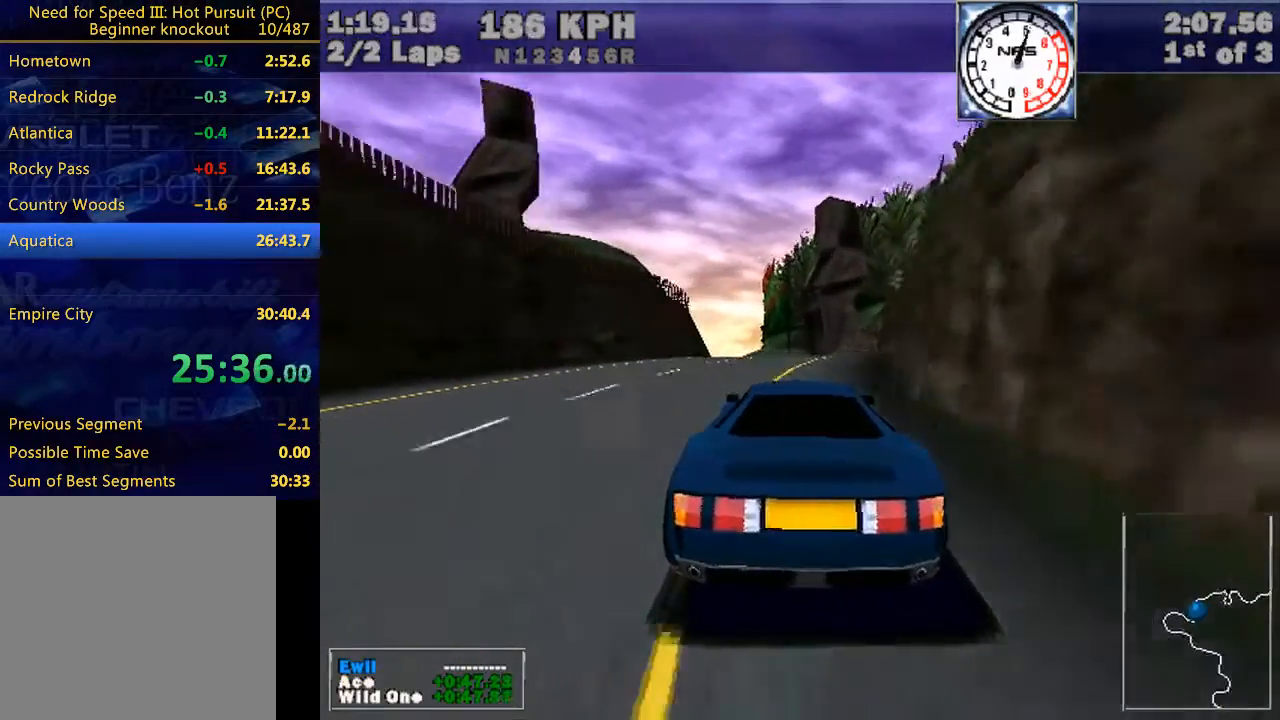
{"keys": ["left", "w"], "events": [[67, "left", "down"]]}
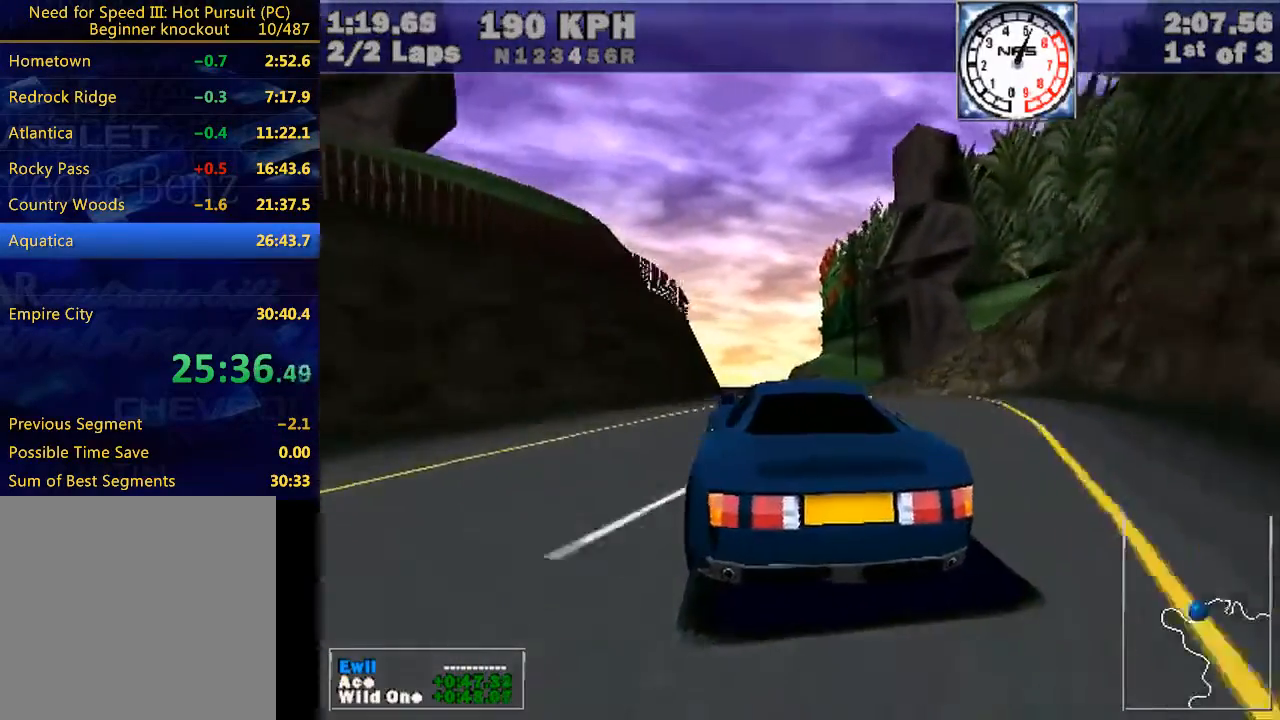
{"keys": ["w"], "events": [[33, "left", "up"], [100, "left", "down"], [300, "left", "up"]]}
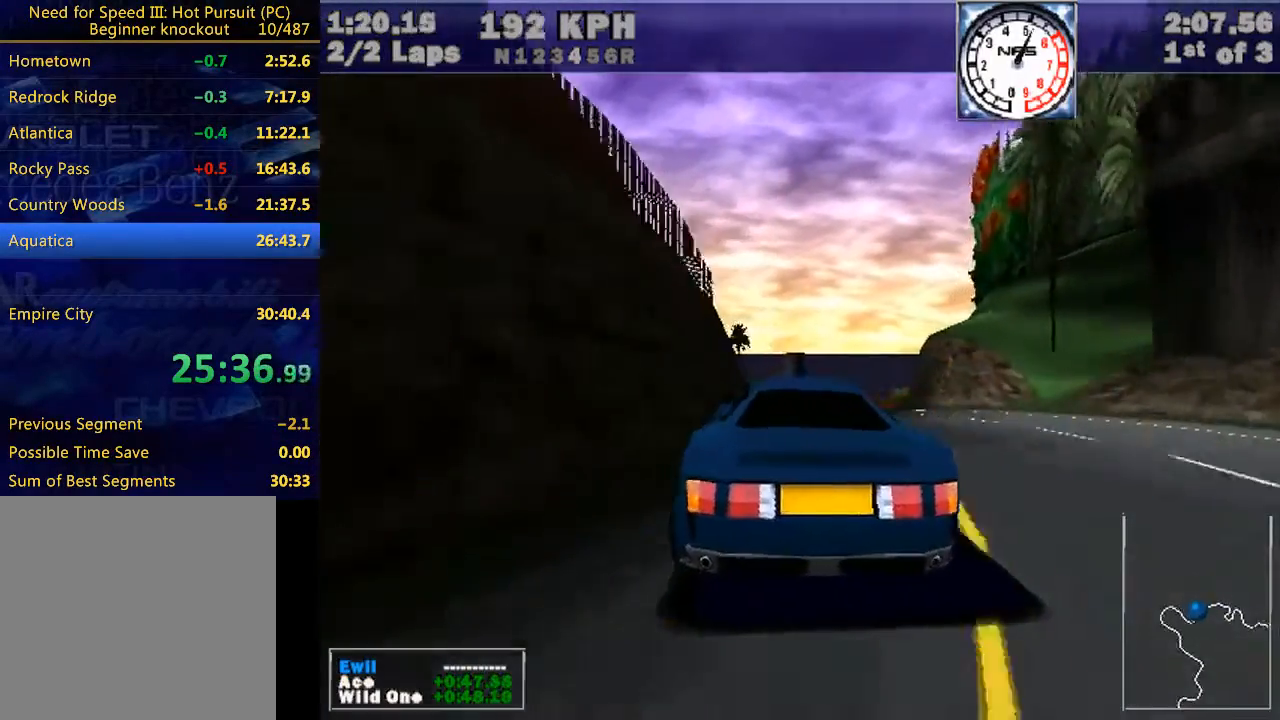
{"keys": ["right", "w"], "events": [[133, "right", "down"]]}
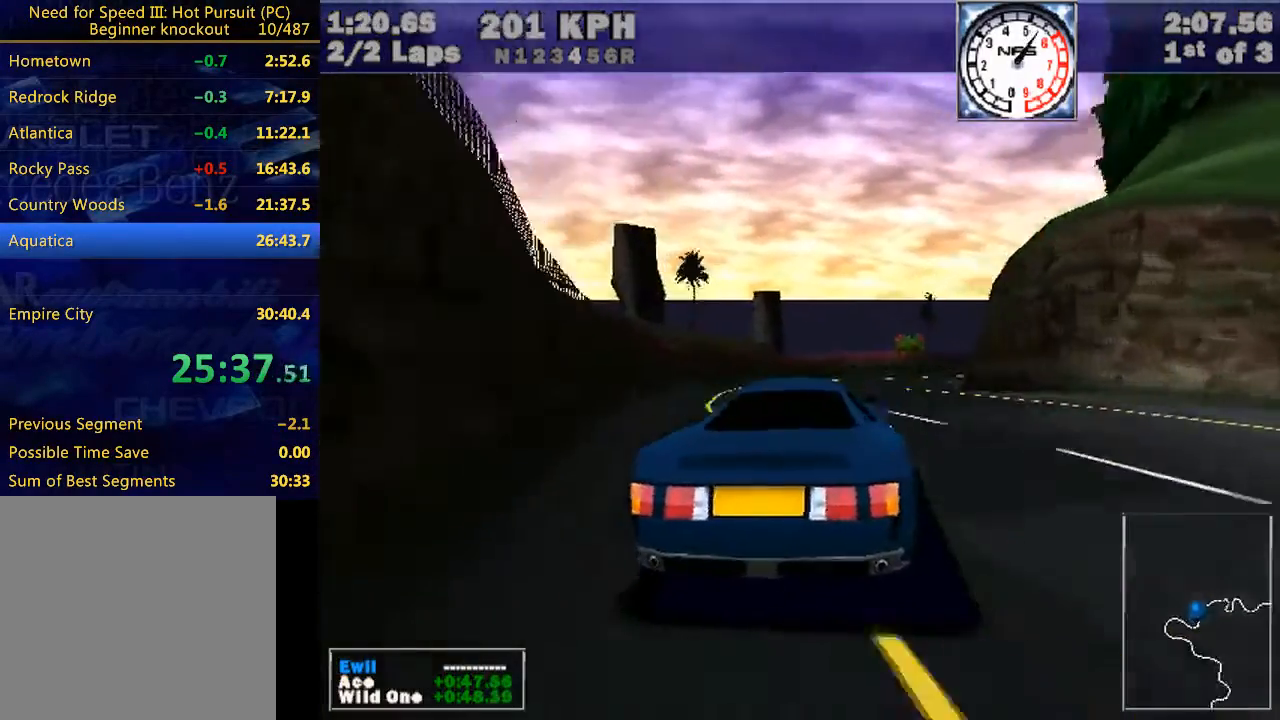
{"keys": ["right", "w"], "events": [[100, "e", "down"], [233, "e", "up"]]}
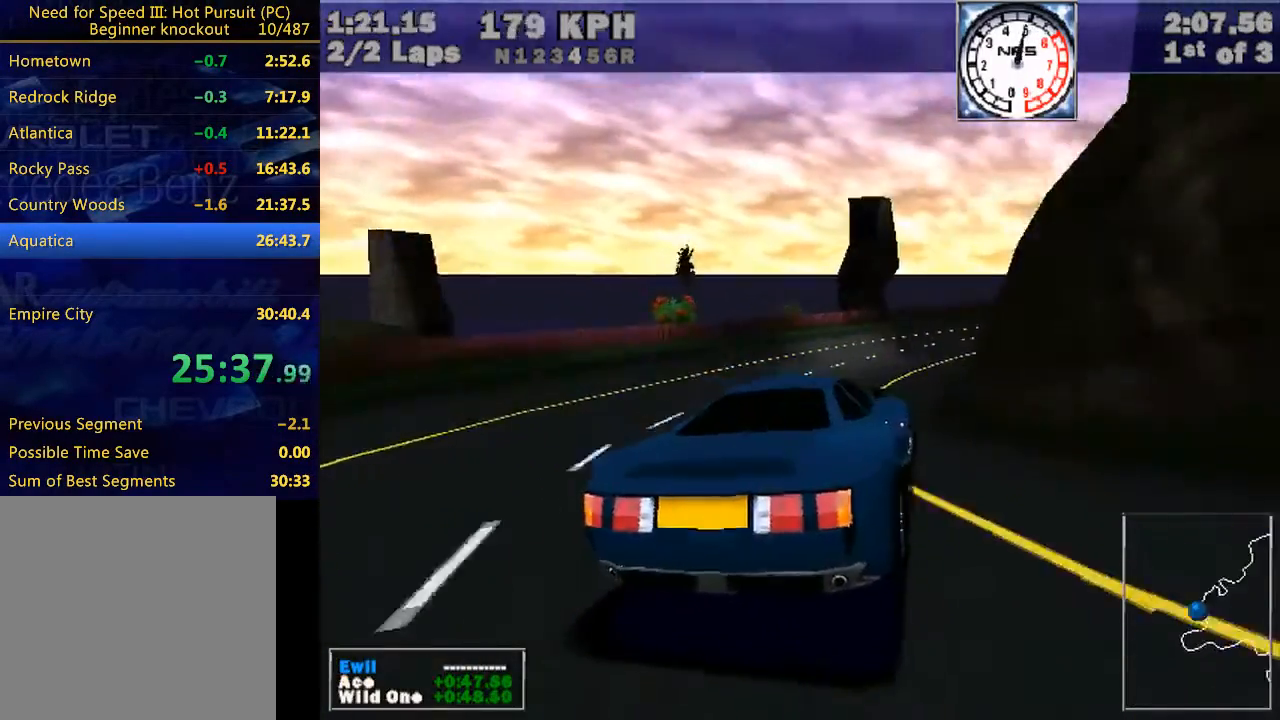
{"keys": ["e", "right", "w"], "events": [[100, "e", "down"], [267, "e", "up"], [500, "e", "down"]]}
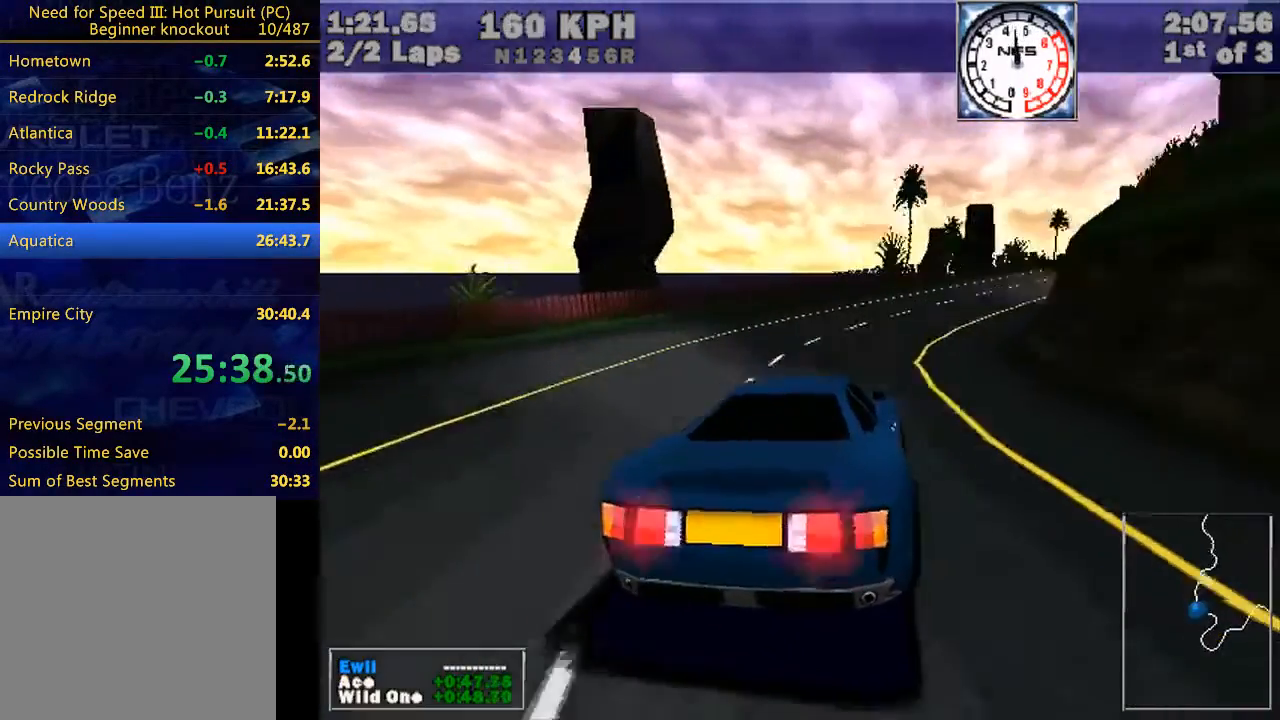
{"keys": ["right", "w"], "events": [[100, "e", "up"]]}
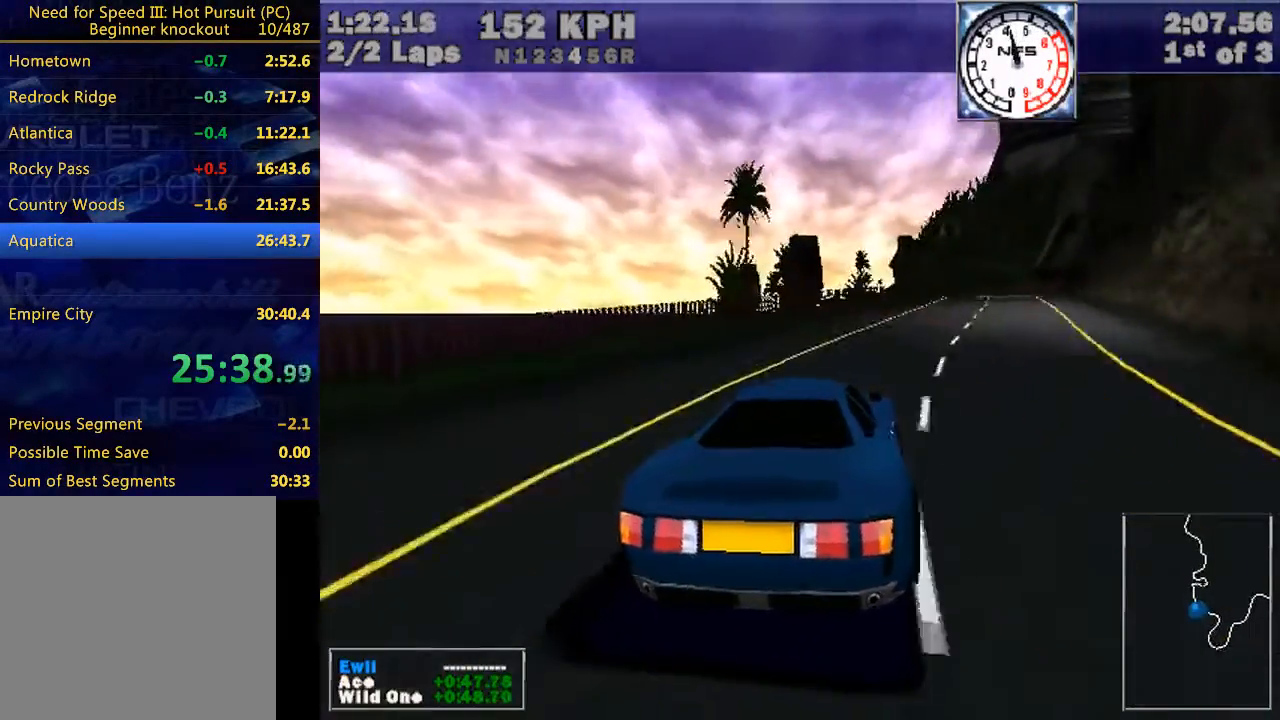
{"keys": ["w"], "events": [[300, "right", "up"]]}
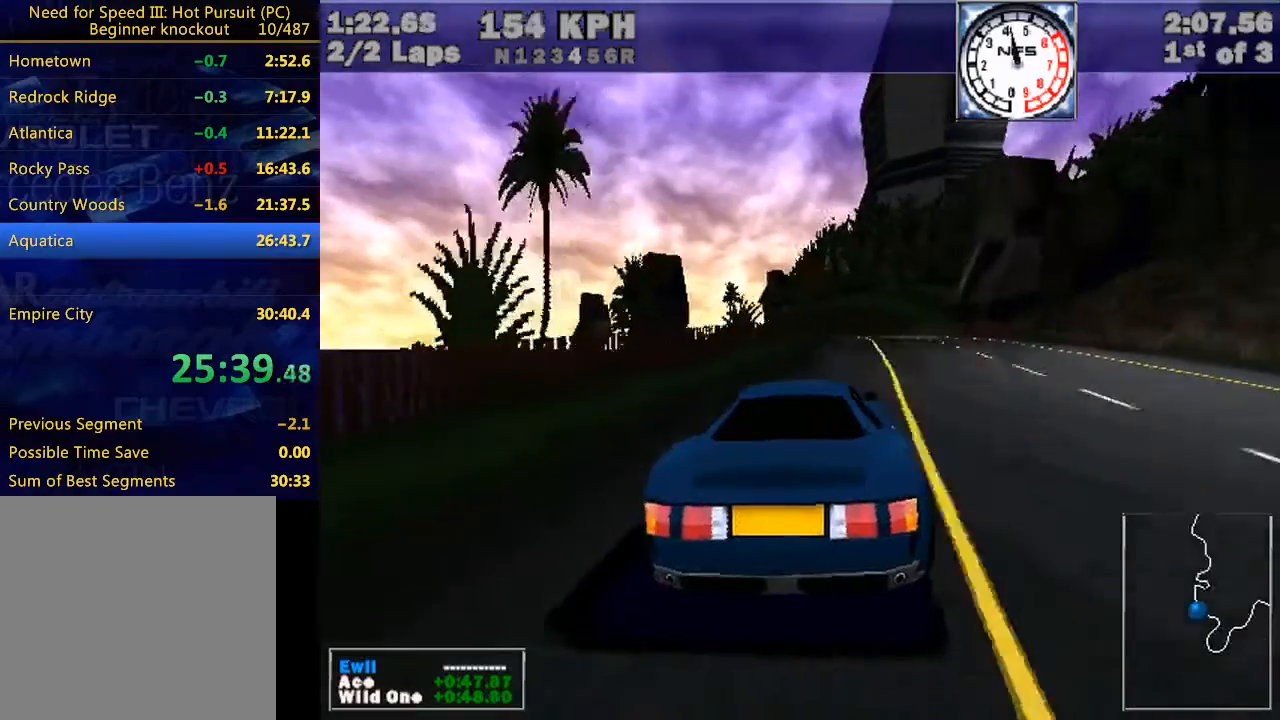
{"keys": ["w"], "events": [[67, "right", "down"], [100, "right", "up"]]}
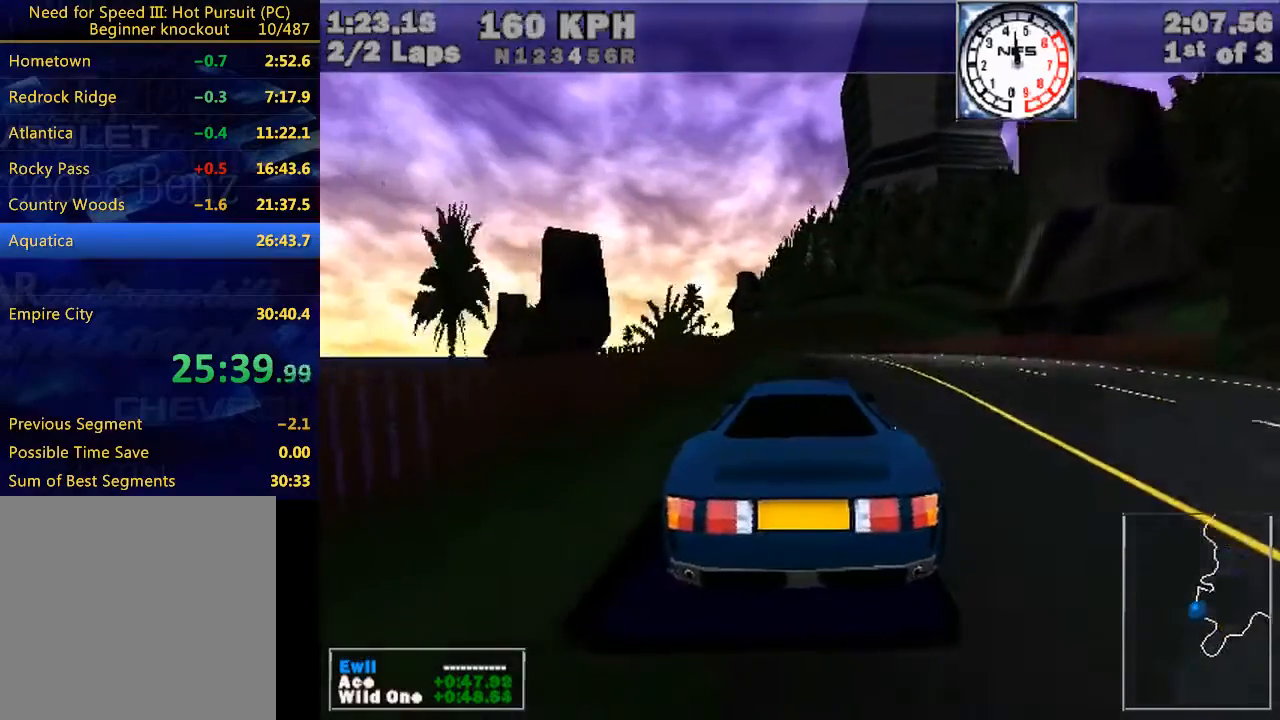
{"keys": ["w"], "events": [[100, "left", "down"], [400, "left", "up"]]}
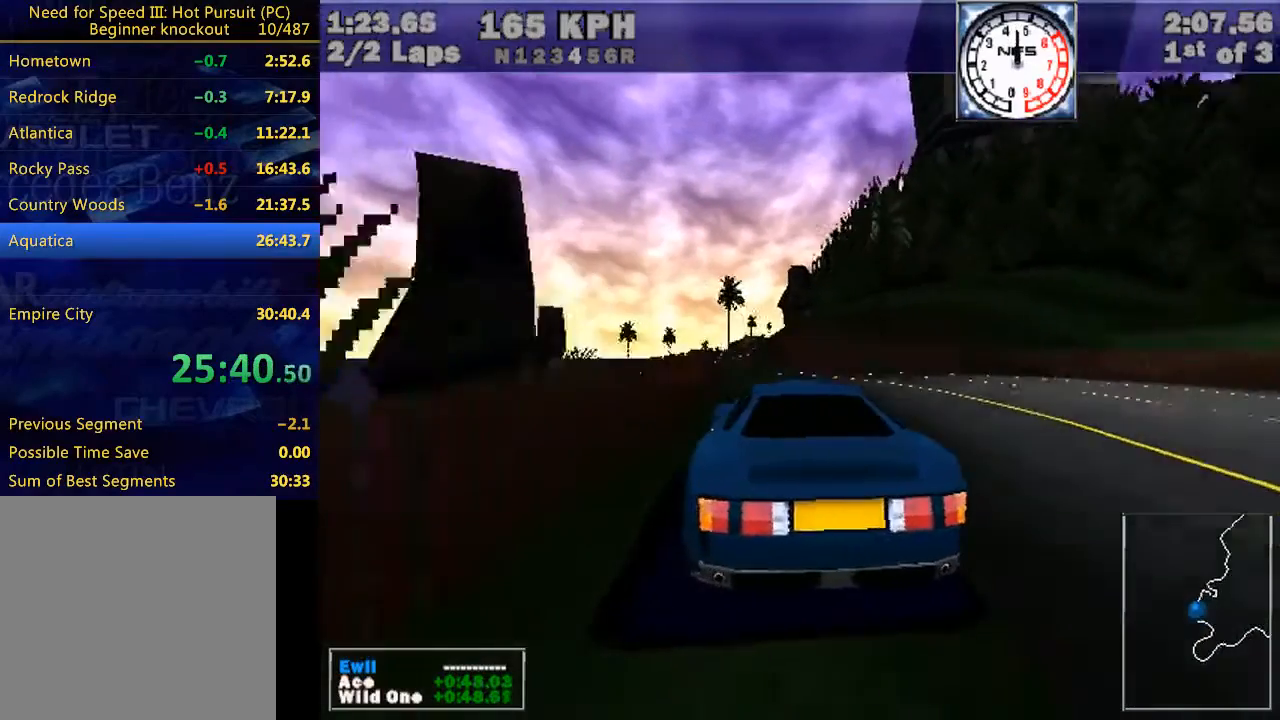
{"keys": ["w"], "events": [[133, "left", "down"], [333, "left", "up"]]}
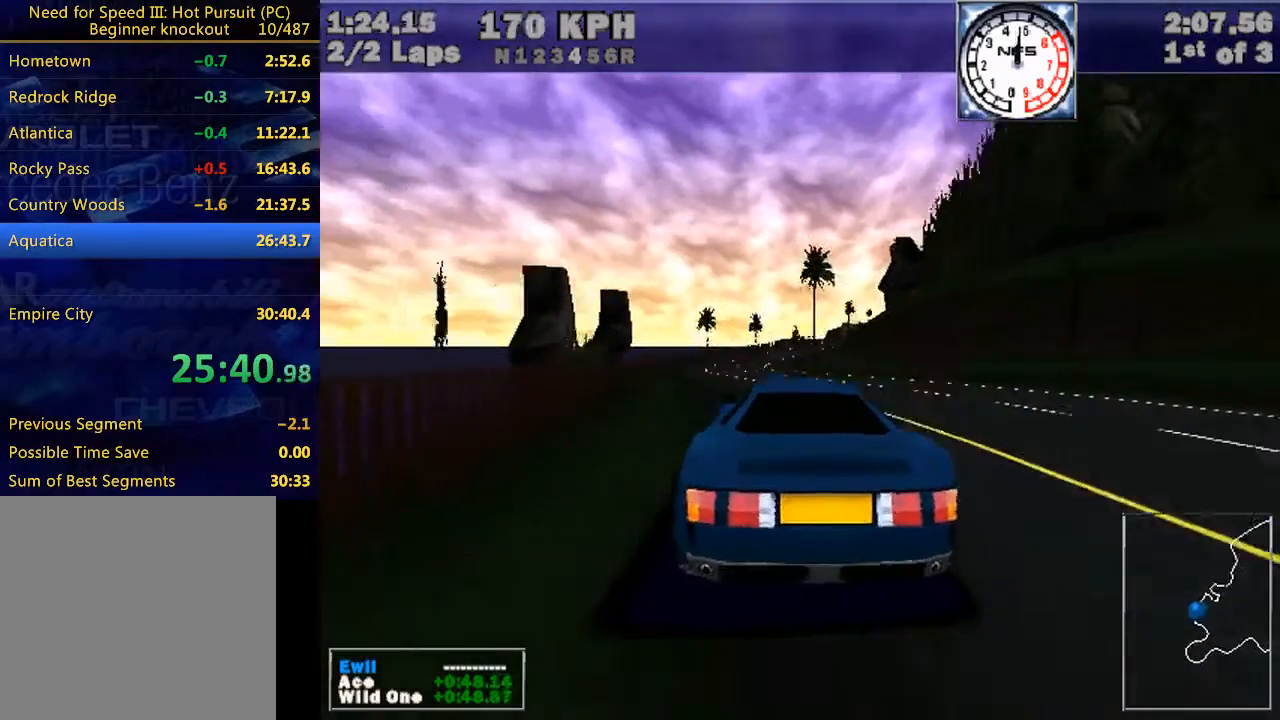
{"keys": ["w"], "events": [[67, "left", "down"], [200, "left", "up"]]}
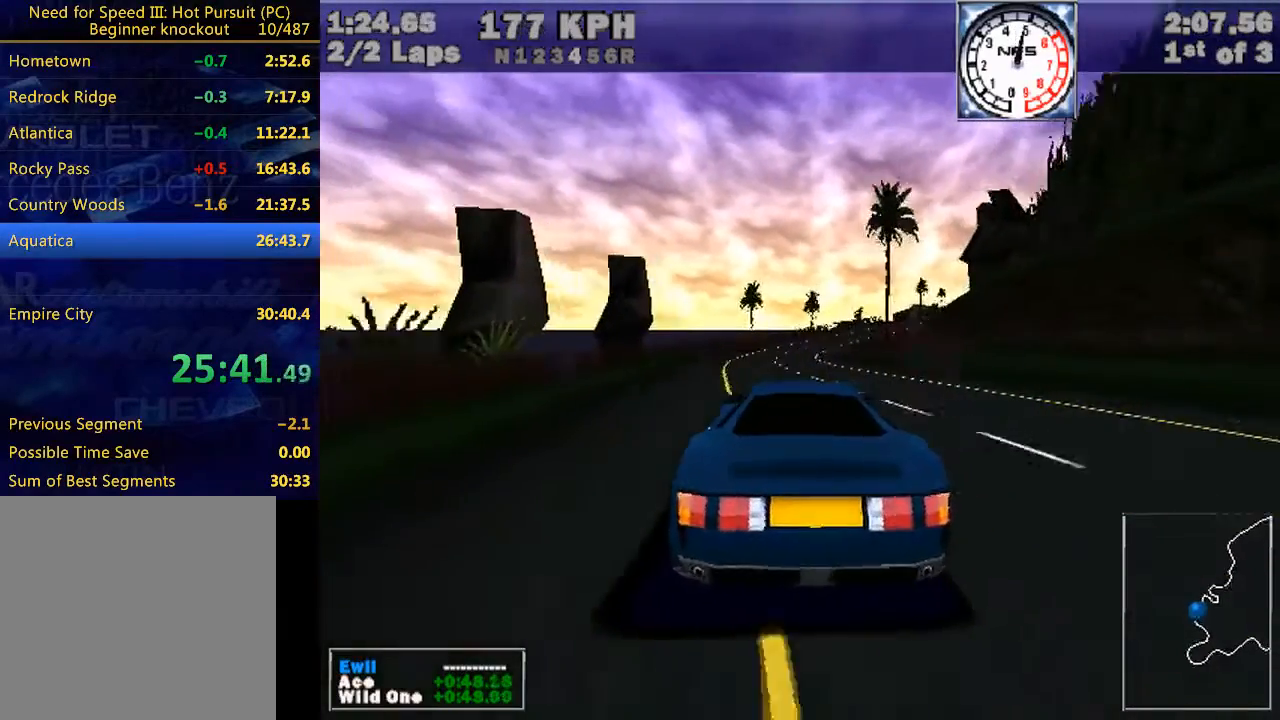
{"keys": ["w"], "events": [[333, "right", "down"], [433, "right", "up"]]}
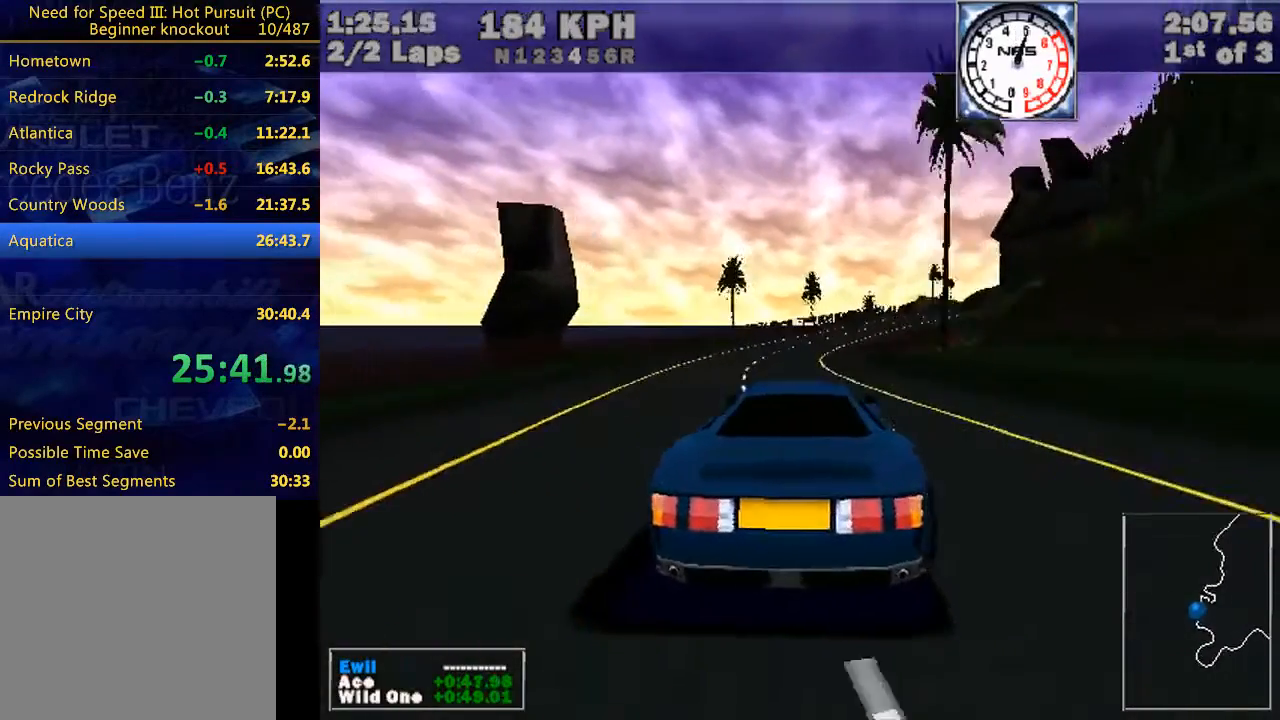
{"keys": ["w"], "events": [[233, "right", "down"], [333, "right", "up"], [467, "right", "down"], [500, "right", "up"]]}
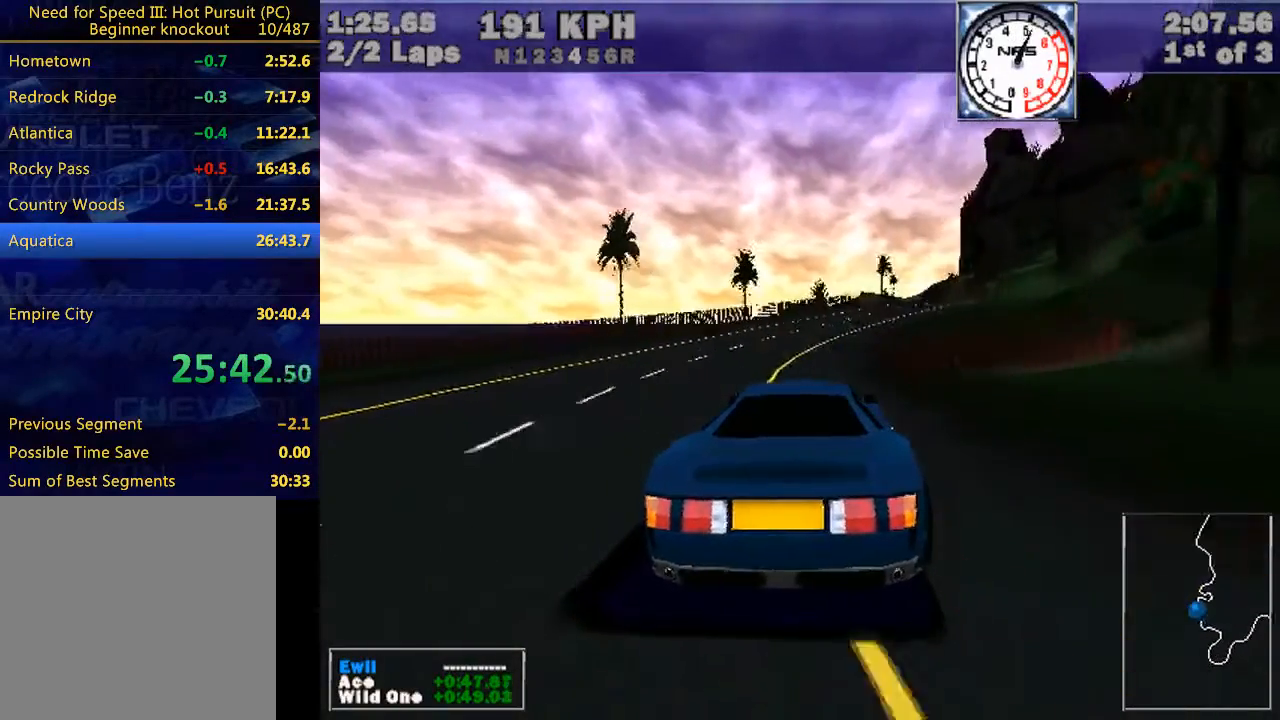
{"keys": ["w"], "events": [[133, "right", "down"], [300, "right", "up"]]}
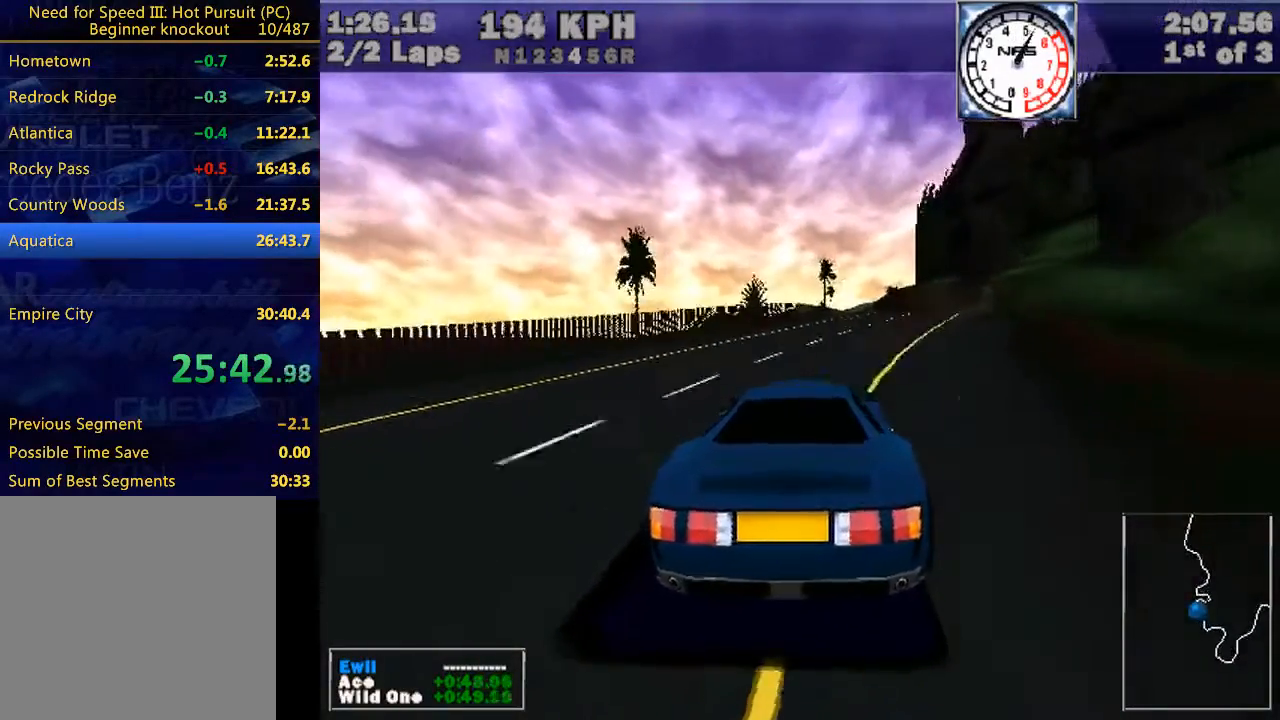
{"keys": ["w"], "events": [[67, "right", "down"], [167, "right", "up"]]}
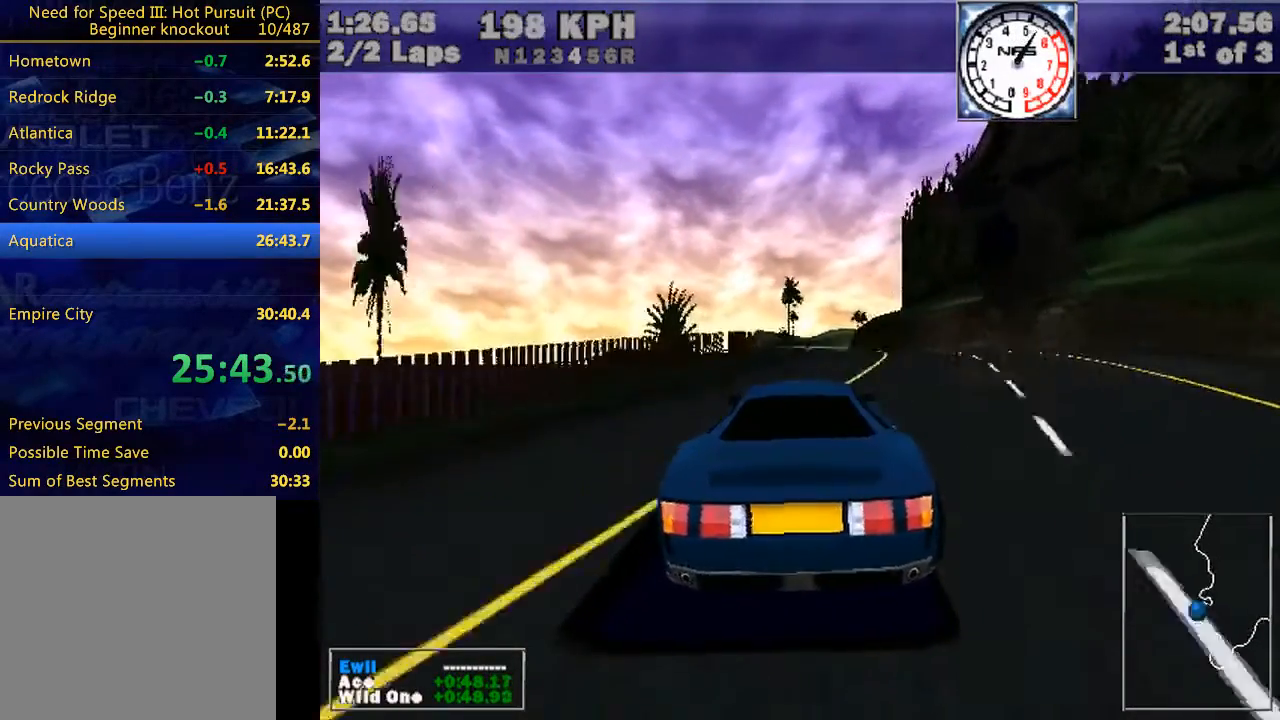
{"keys": ["w"], "events": [[33, "left", "down"], [100, "left", "up"]]}
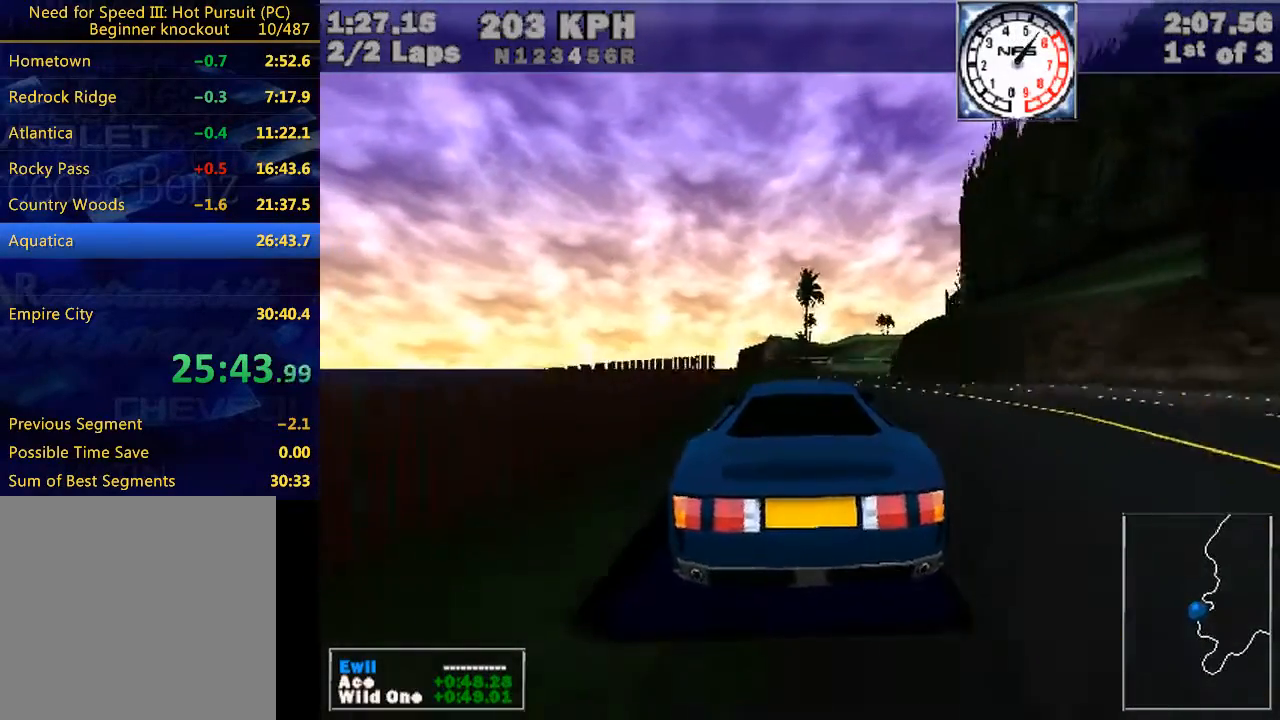
{"keys": ["right", "w"], "events": [[333, "right", "down"]]}